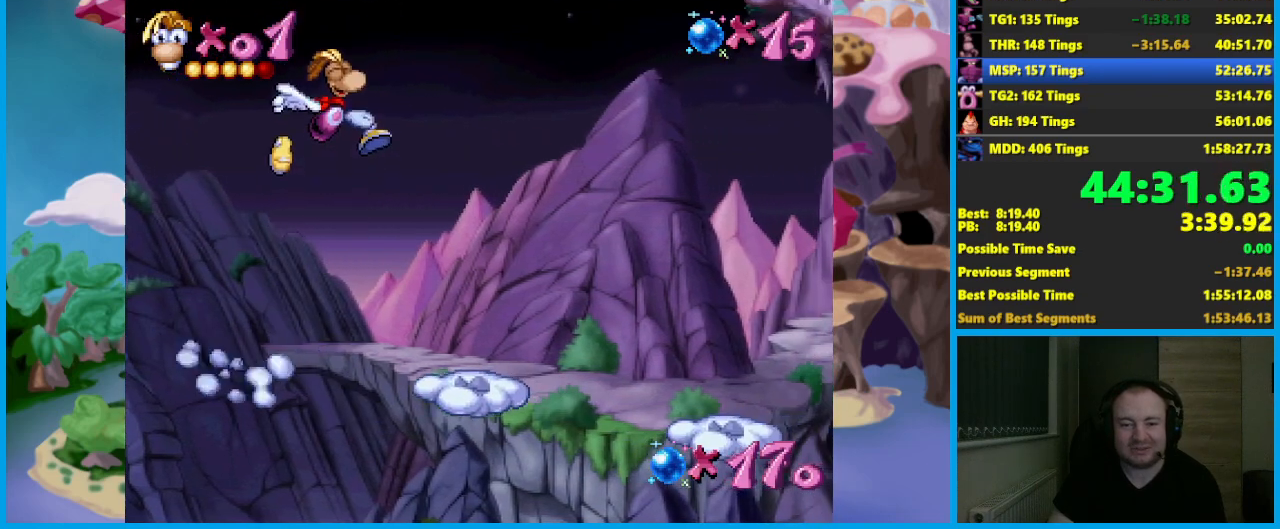
Gameplay with a controller (Xbox layout); each line is a JSON object with the inputs held at the frame after it. "button_events" lists button changes between this image and that frame as [ms after this image, input, new state], when the widget could be followed in between (sticks are given only as held states). Not read: R3 right_stick.
{"buttons": [], "left_stick": "right", "button_events": []}
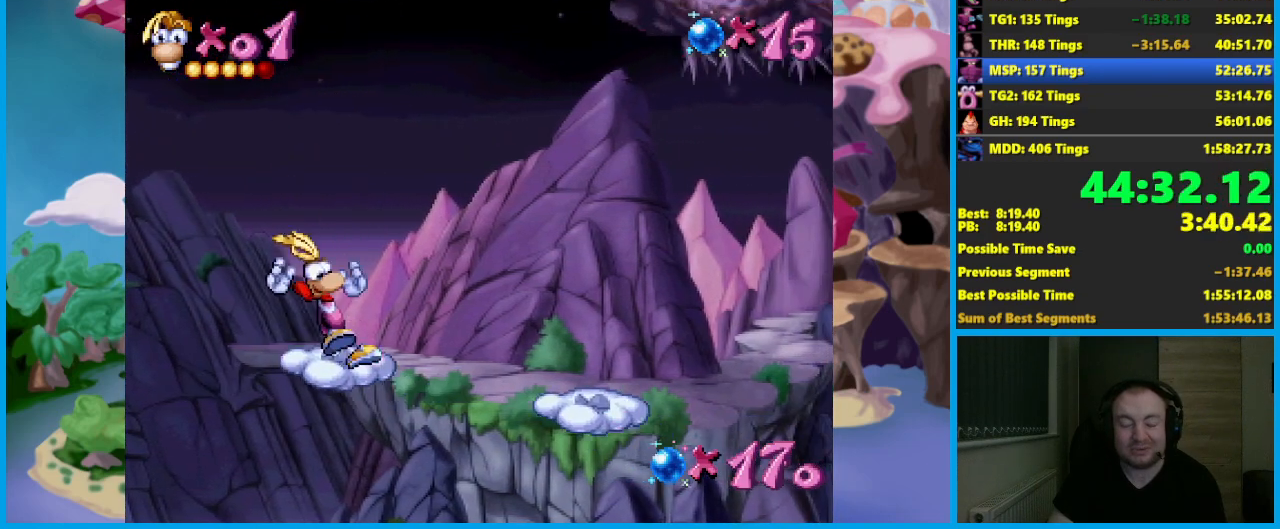
{"buttons": ["A"], "left_stick": "right", "button_events": [[100, "A", "down"]]}
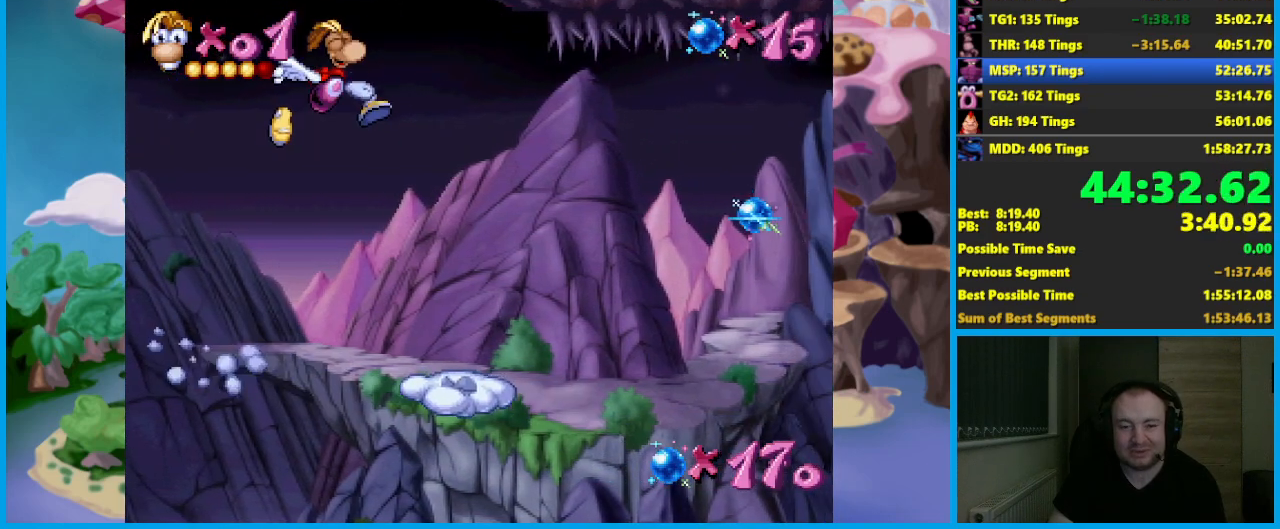
{"buttons": [], "left_stick": "right", "button_events": [[417, "A", "up"]]}
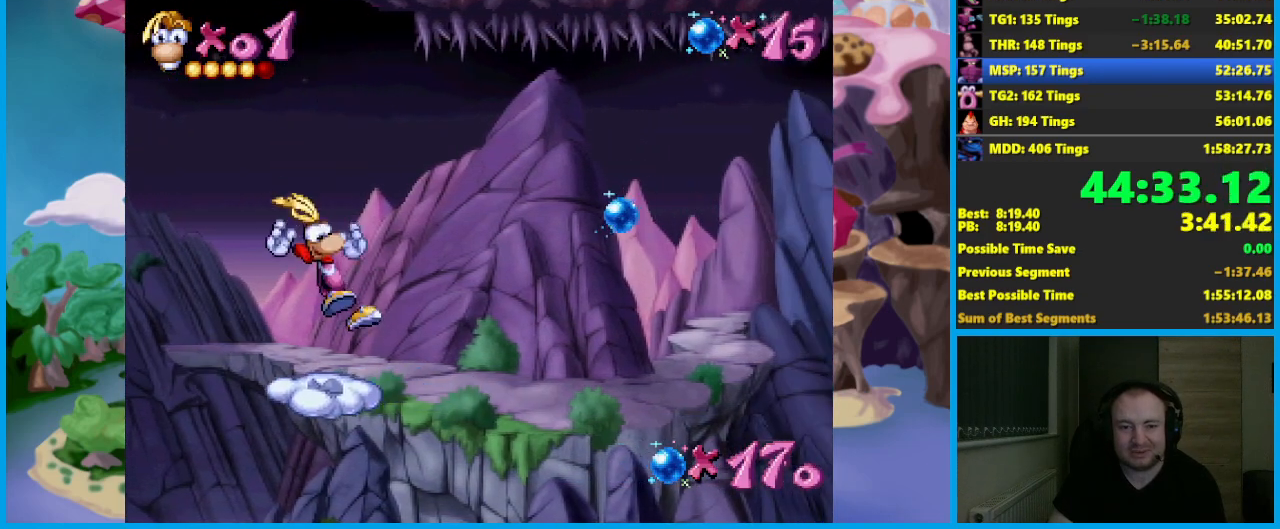
{"buttons": ["A"], "left_stick": "right", "button_events": [[217, "A", "down"]]}
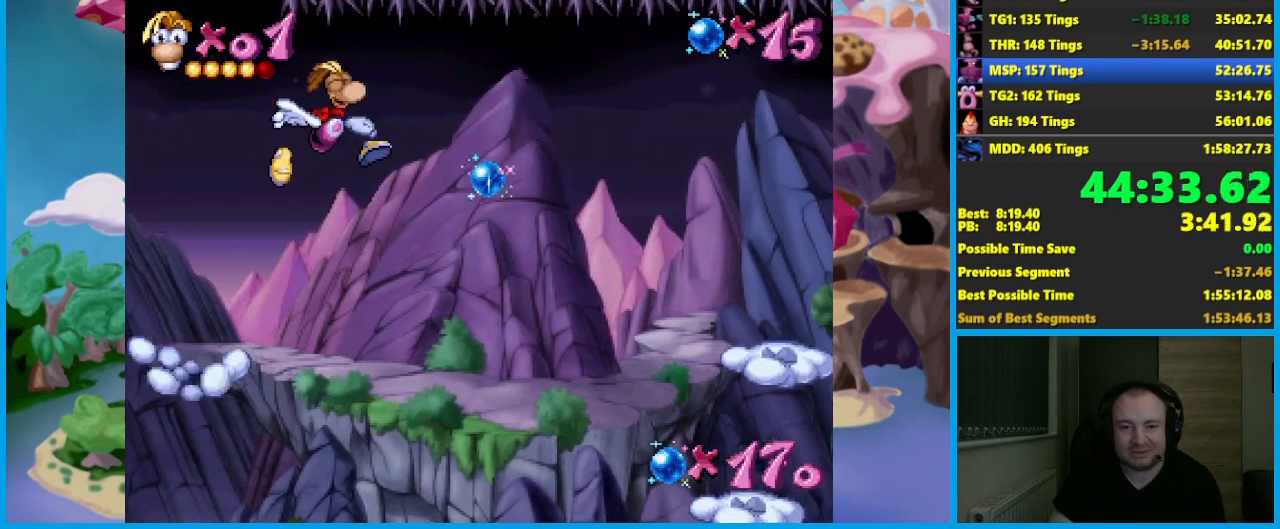
{"buttons": [], "left_stick": "right", "button_events": [[267, "A", "up"]]}
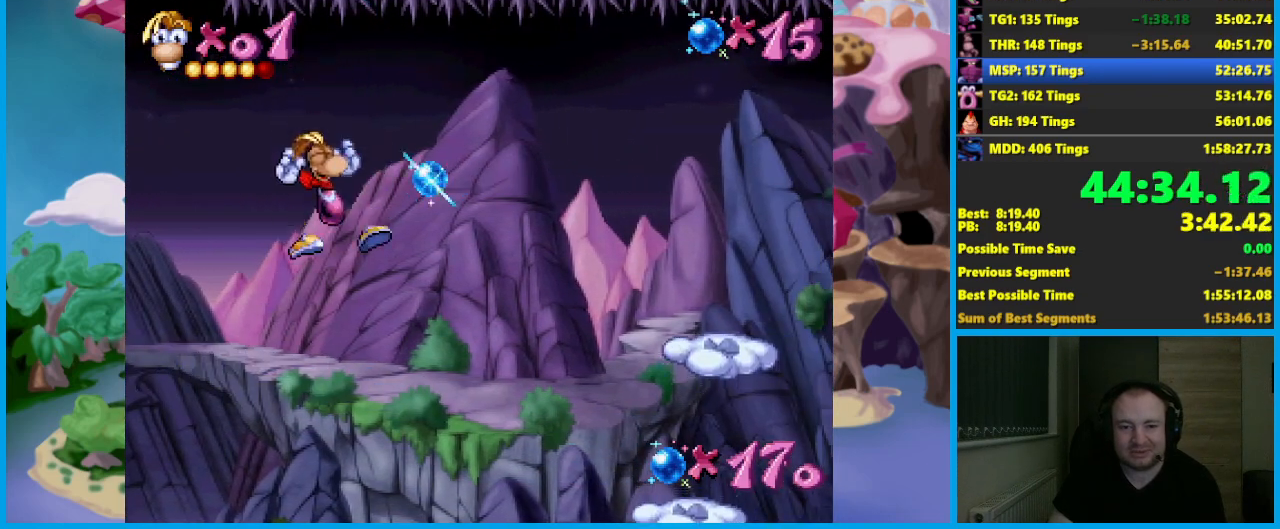
{"buttons": ["A"], "left_stick": "right", "button_events": [[150, "A", "down"]]}
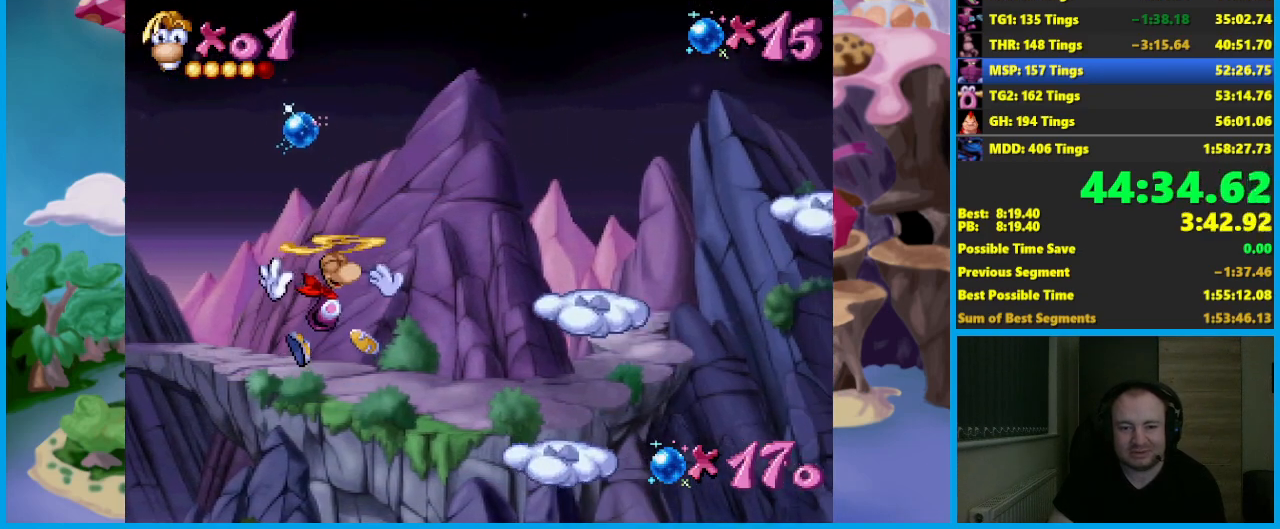
{"buttons": ["A"], "left_stick": "right", "button_events": [[317, "A", "up"], [383, "A", "down"]]}
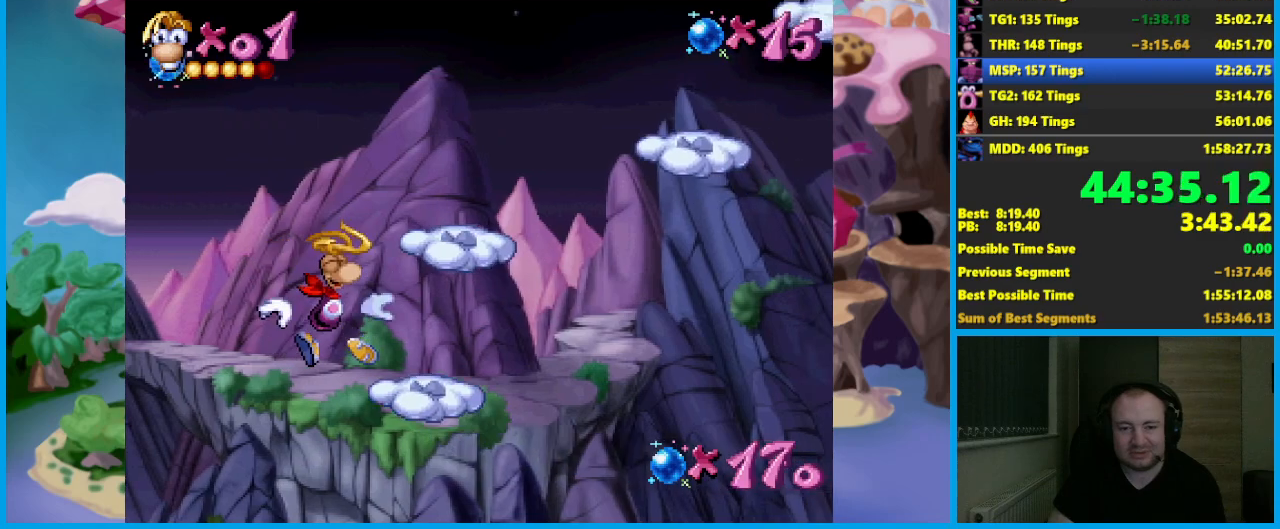
{"buttons": ["A"], "left_stick": "center", "button_events": [[17, "A", "up"], [333, "A", "down"]]}
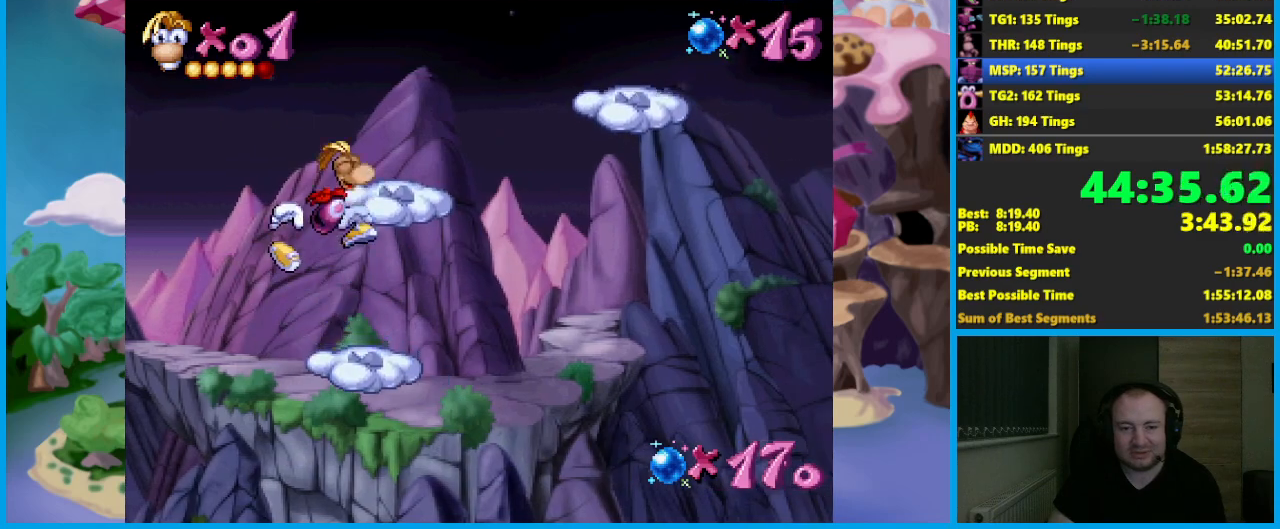
{"buttons": [], "left_stick": "right", "button_events": [[267, "A", "up"]]}
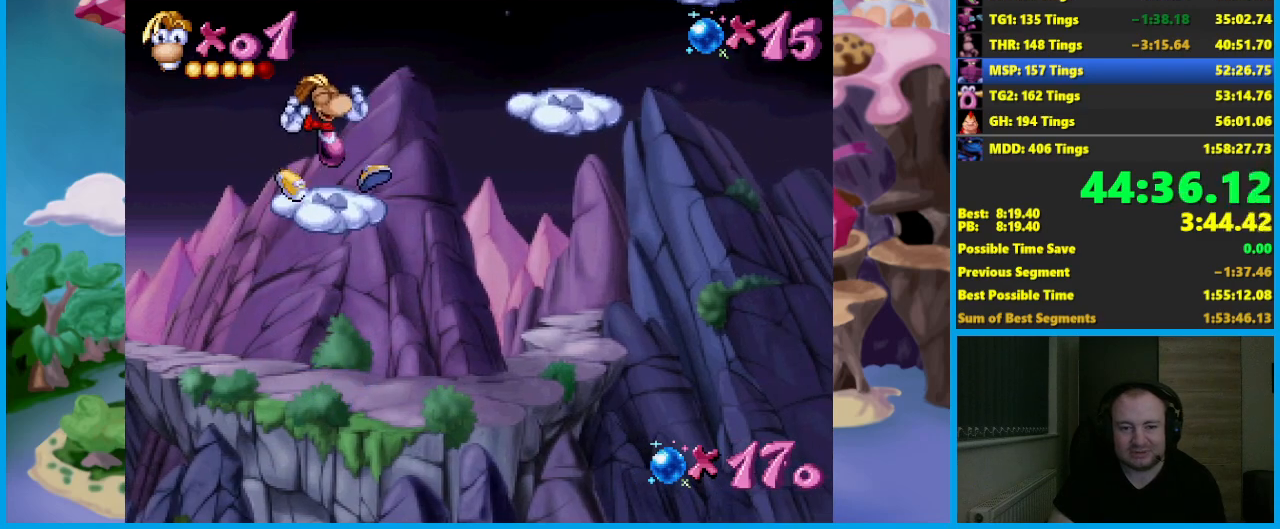
{"buttons": [], "left_stick": "right", "button_events": [[117, "A", "down"], [283, "A", "up"]]}
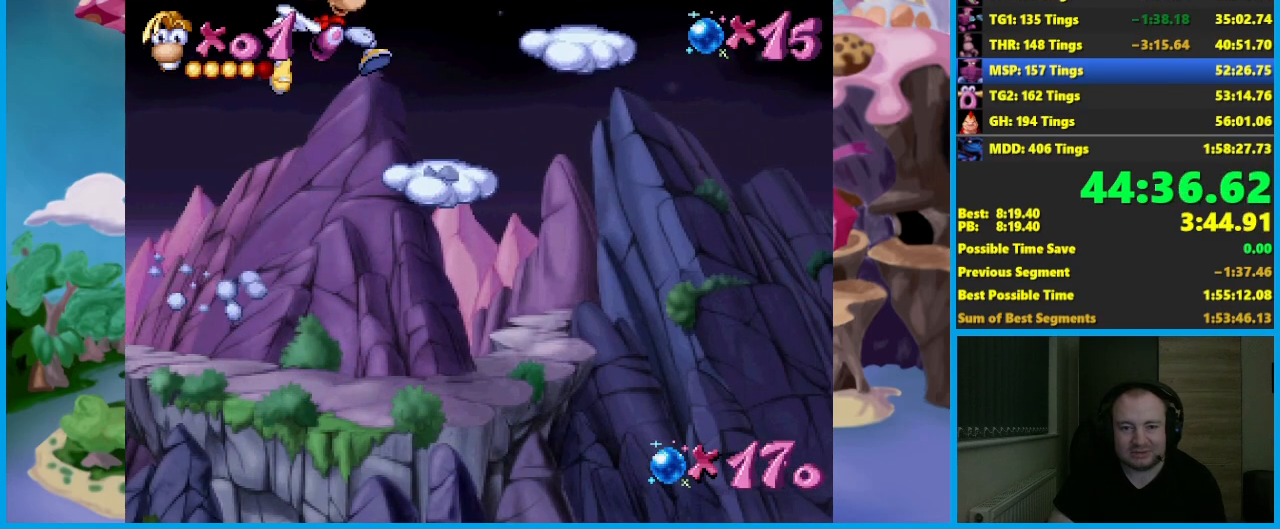
{"buttons": [], "left_stick": "right", "button_events": [[367, "A", "down"], [500, "A", "up"]]}
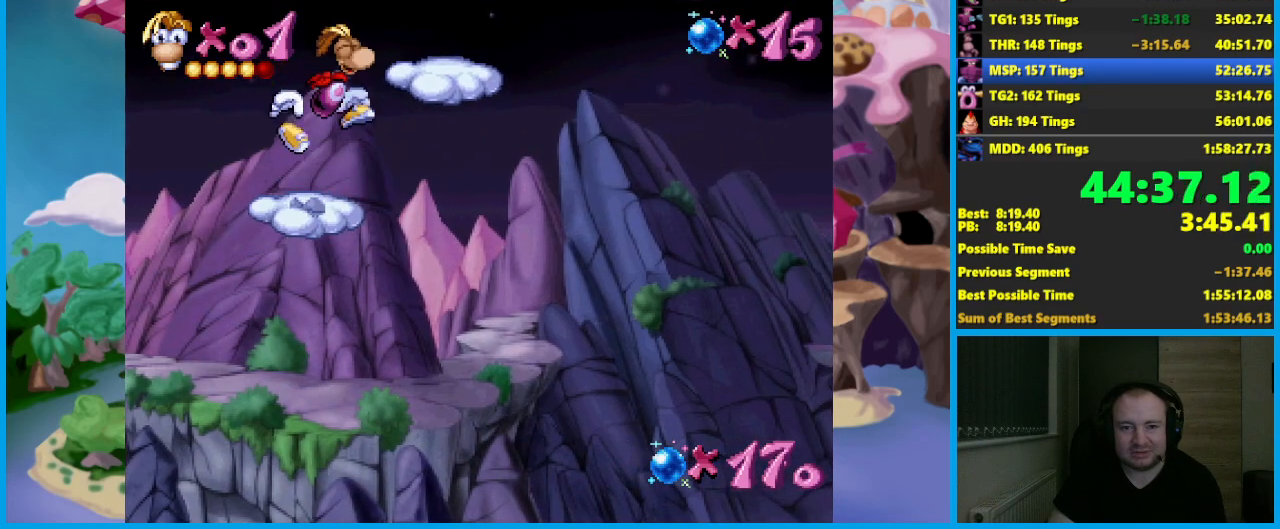
{"buttons": [], "left_stick": "center", "button_events": []}
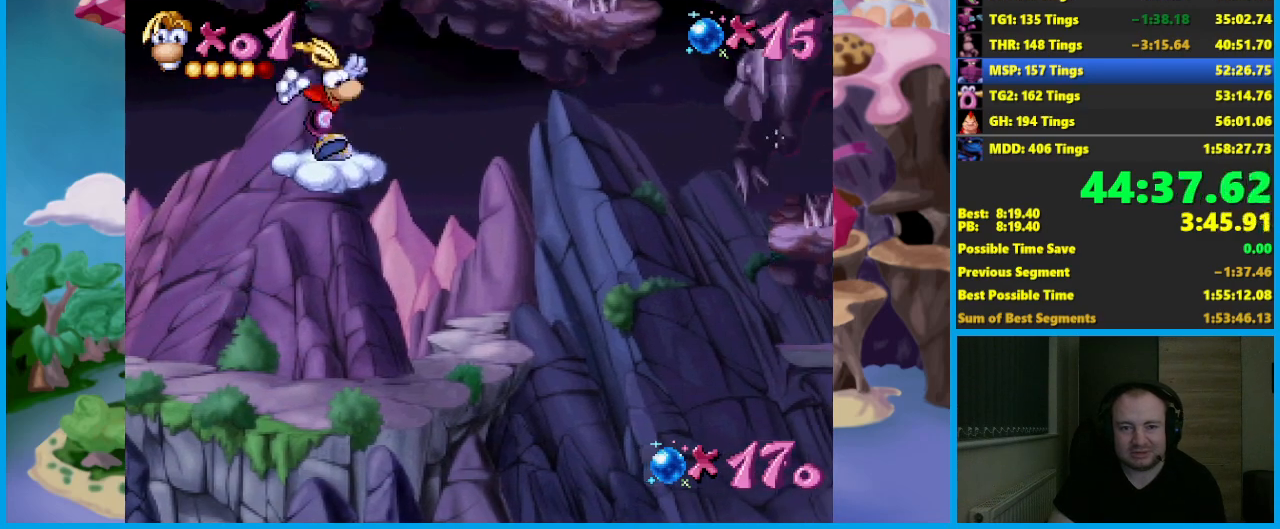
{"buttons": [], "left_stick": "right", "button_events": []}
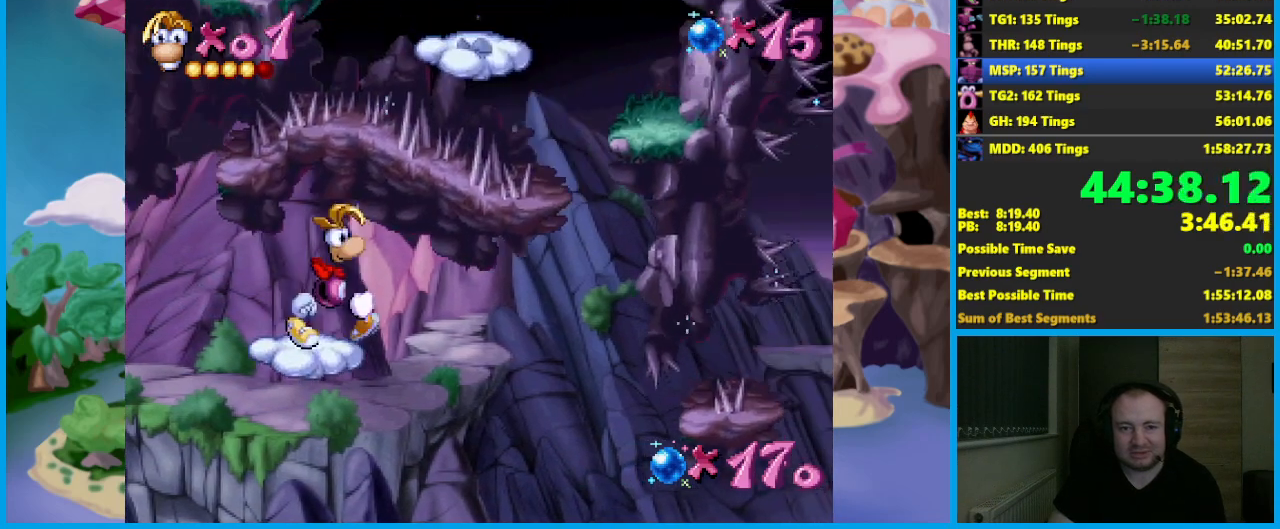
{"buttons": [], "left_stick": "center", "button_events": [[33, "A", "down"], [400, "A", "up"]]}
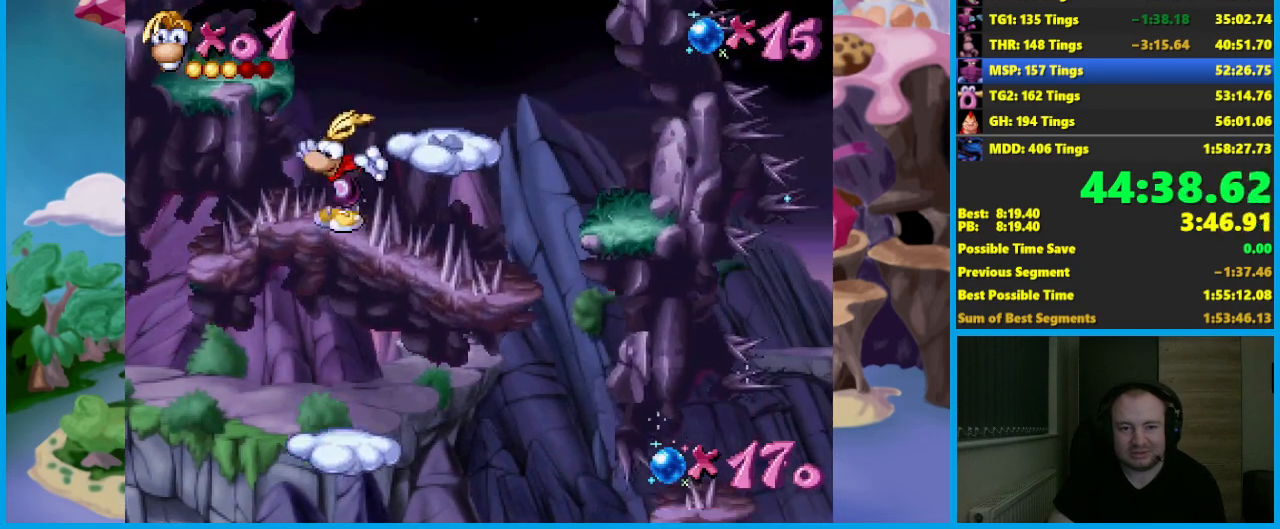
{"buttons": [], "left_stick": "center", "button_events": [[17, "A", "down"], [167, "A", "up"]]}
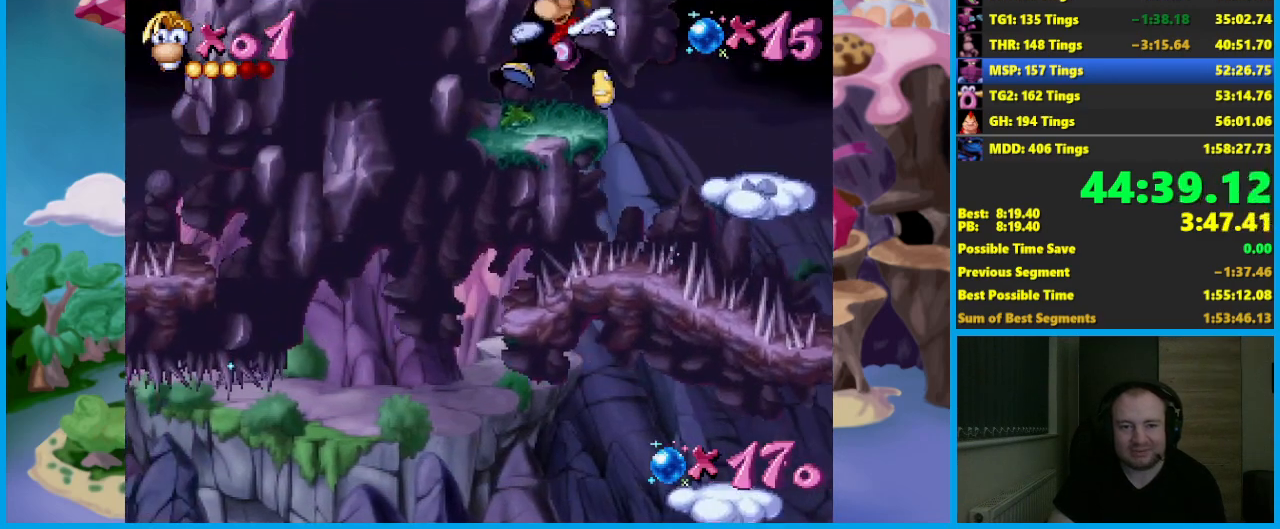
{"buttons": [], "left_stick": "center", "button_events": []}
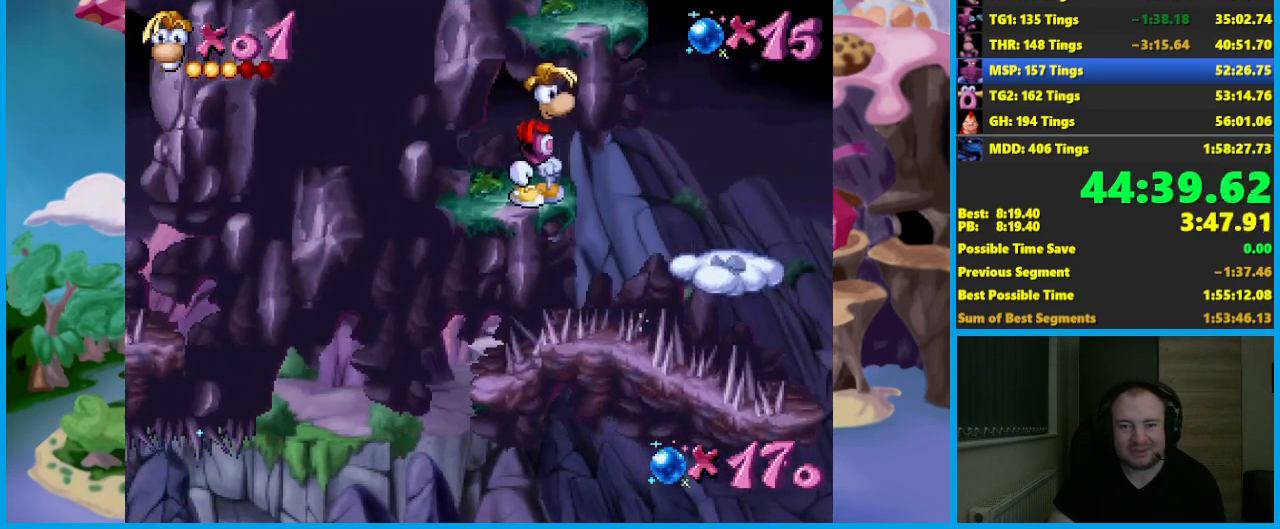
{"buttons": [], "left_stick": "right", "button_events": [[200, "A", "down"], [417, "A", "up"]]}
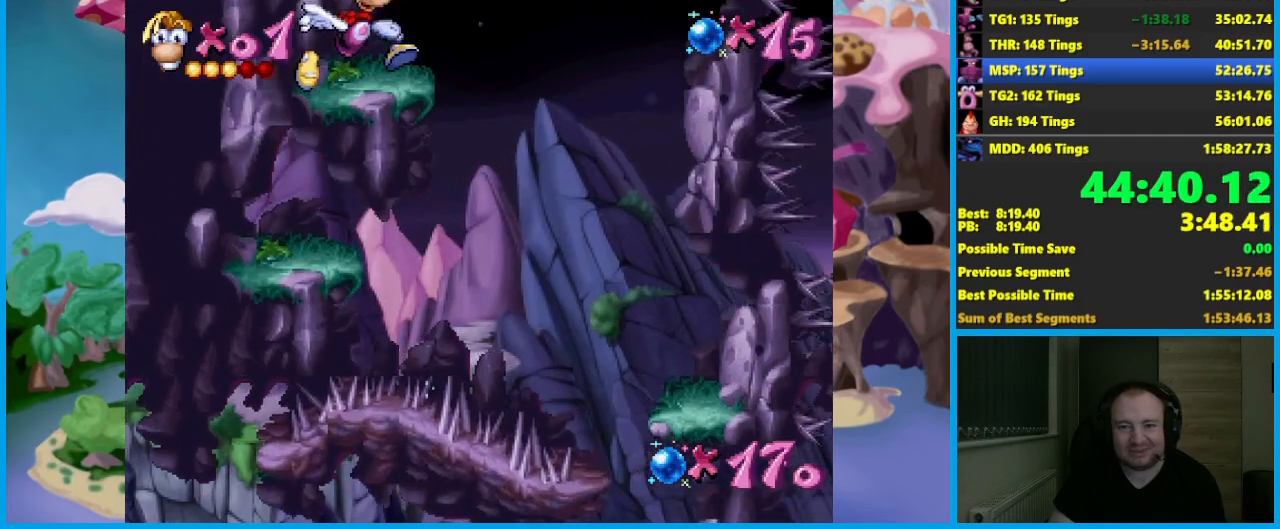
{"buttons": [], "left_stick": "center", "button_events": []}
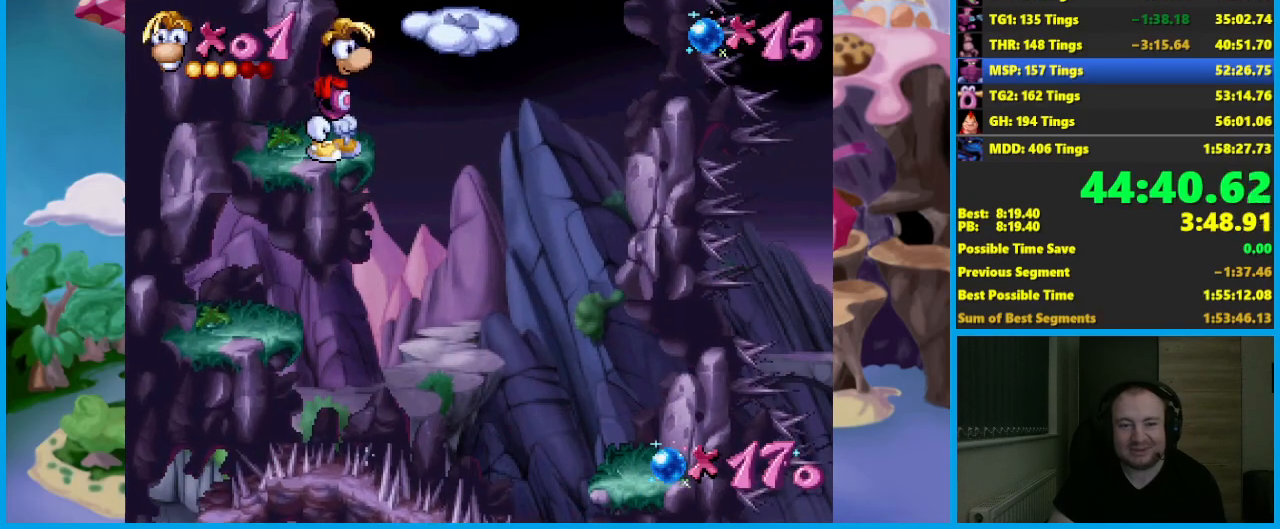
{"buttons": [], "left_stick": "right", "button_events": [[383, "A", "down"], [500, "A", "up"]]}
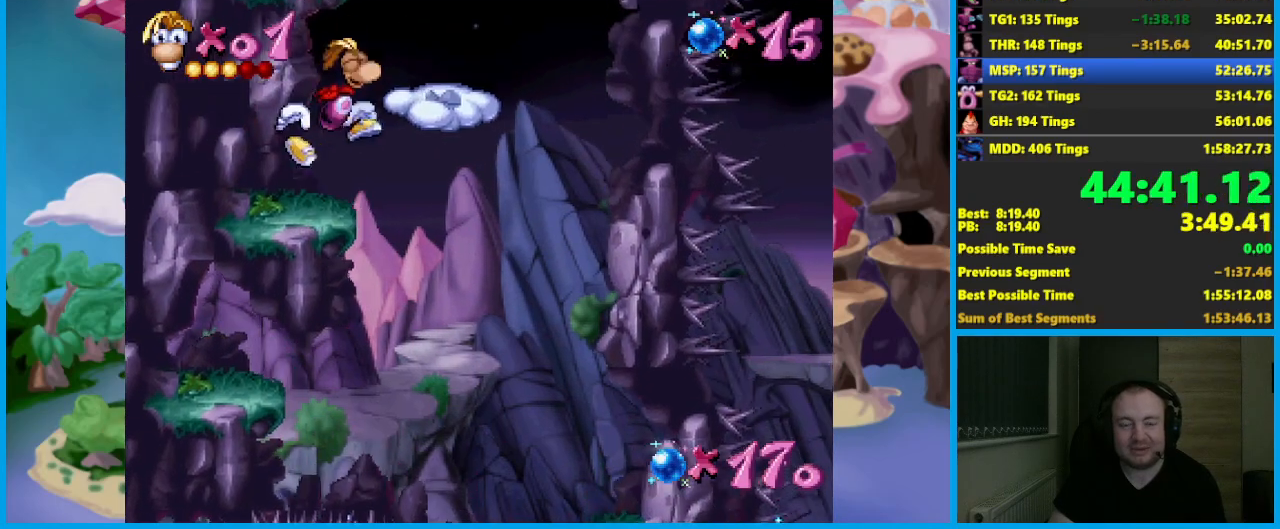
{"buttons": ["A"], "left_stick": "center", "button_events": [[483, "A", "down"]]}
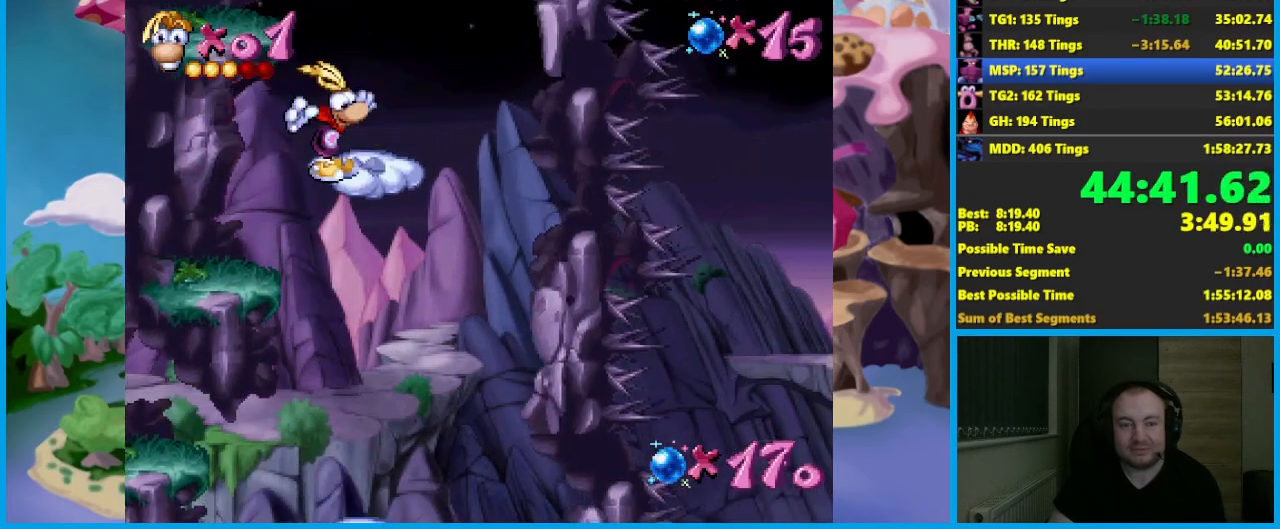
{"buttons": [], "left_stick": "center", "button_events": [[133, "A", "up"]]}
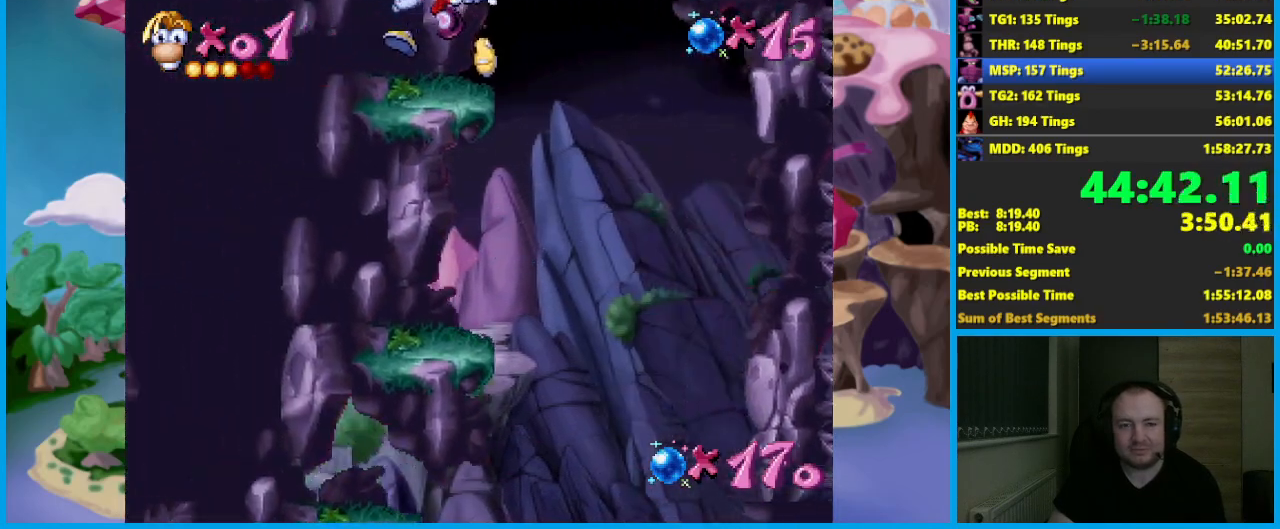
{"buttons": ["A"], "left_stick": "center", "button_events": [[500, "A", "down"]]}
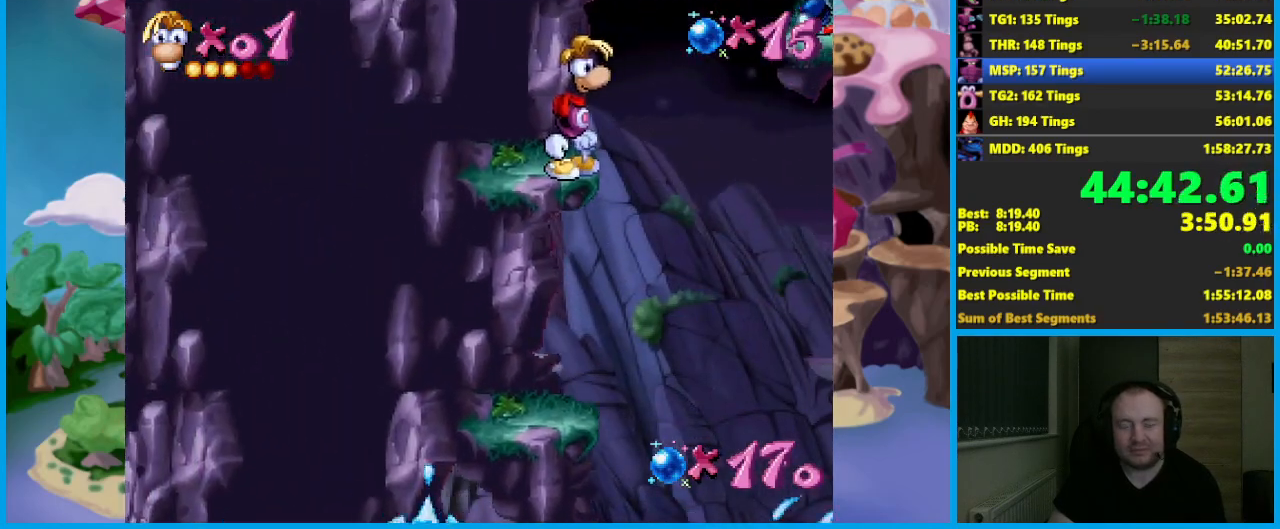
{"buttons": [], "left_stick": "center", "button_events": [[117, "A", "up"], [117, "X", "down"], [200, "X", "up"]]}
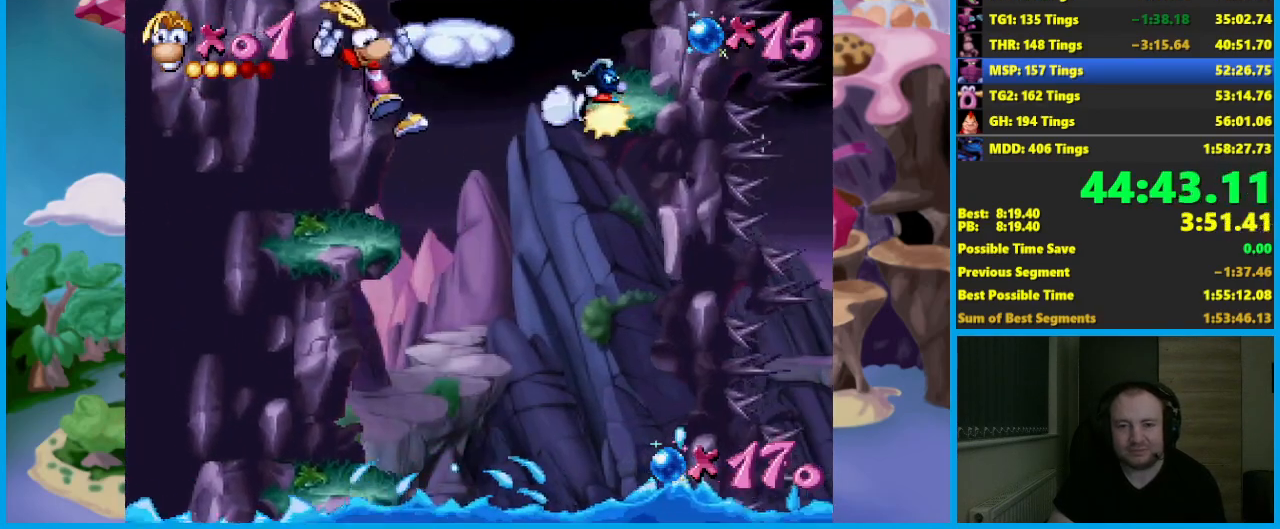
{"buttons": ["A"], "left_stick": "center", "button_events": [[383, "A", "down"]]}
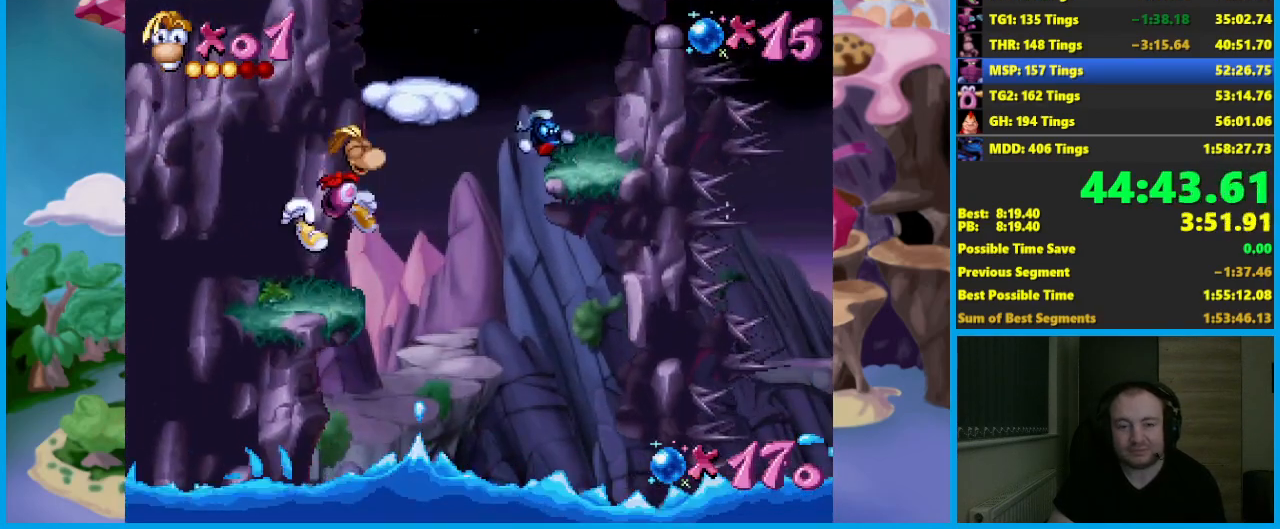
{"buttons": [], "left_stick": "center", "button_events": [[33, "X", "down"], [333, "A", "up"], [333, "X", "up"]]}
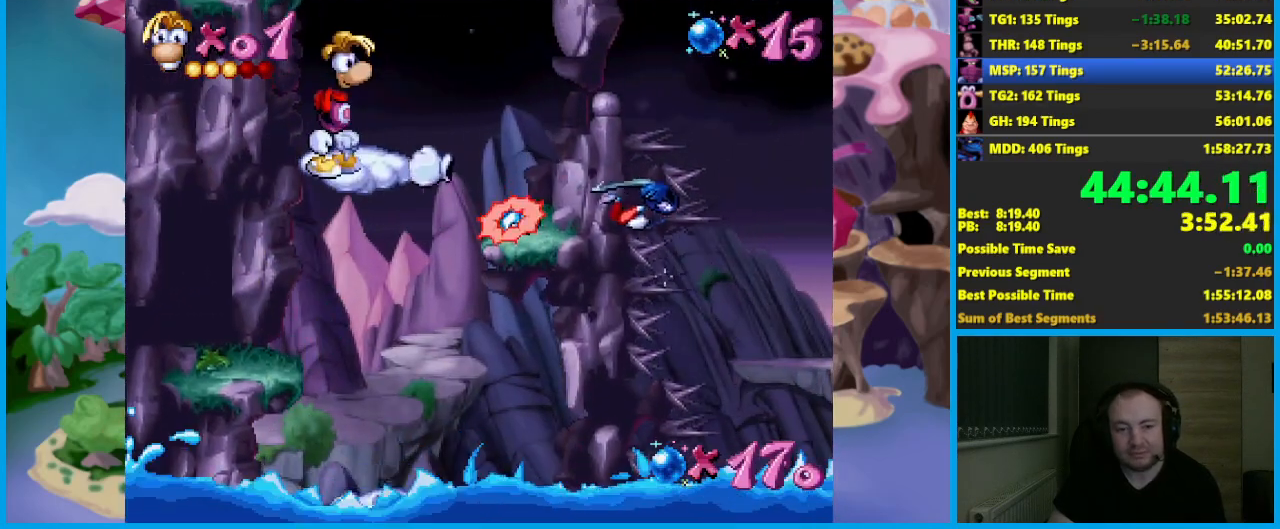
{"buttons": ["A"], "left_stick": "center", "button_events": [[467, "A", "down"]]}
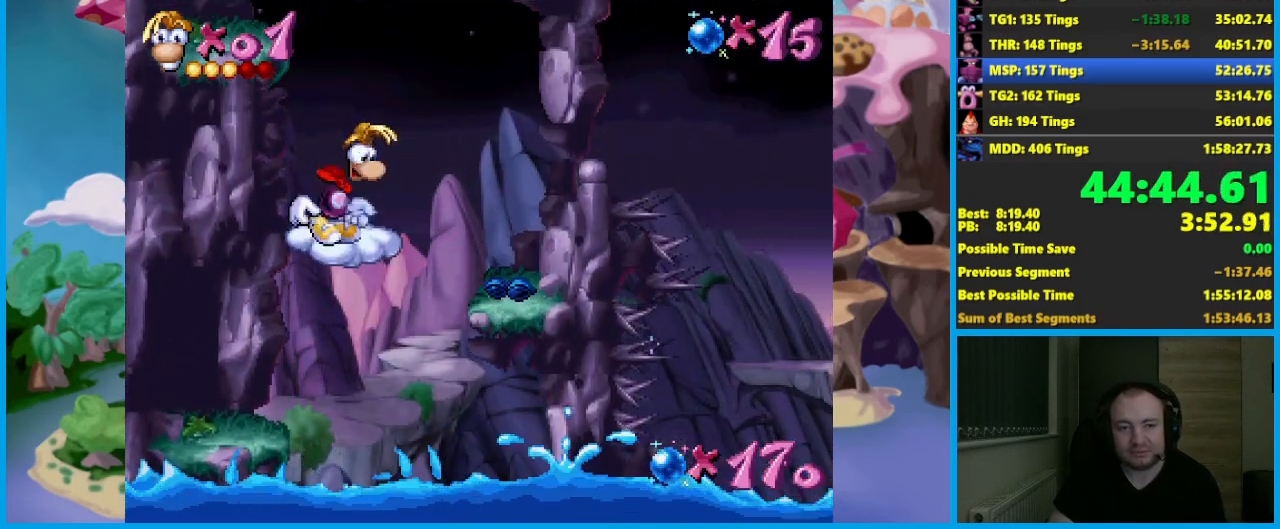
{"buttons": [], "left_stick": "center", "button_events": [[233, "A", "up"]]}
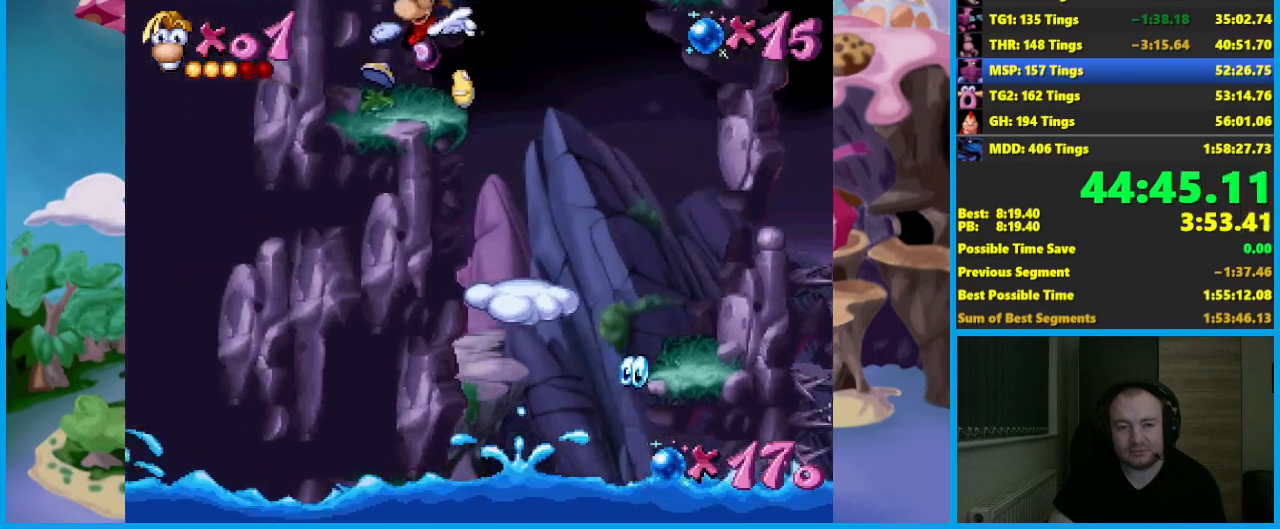
{"buttons": ["A"], "left_stick": "center", "button_events": [[417, "A", "down"]]}
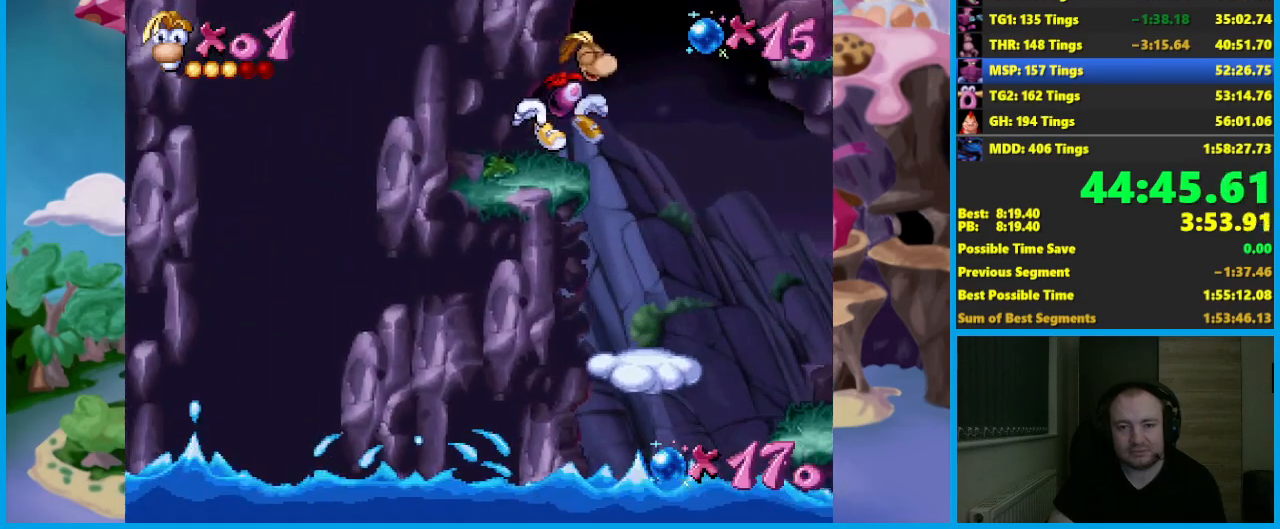
{"buttons": [], "left_stick": "center", "button_events": [[67, "X", "down"], [100, "A", "up"], [167, "X", "up"]]}
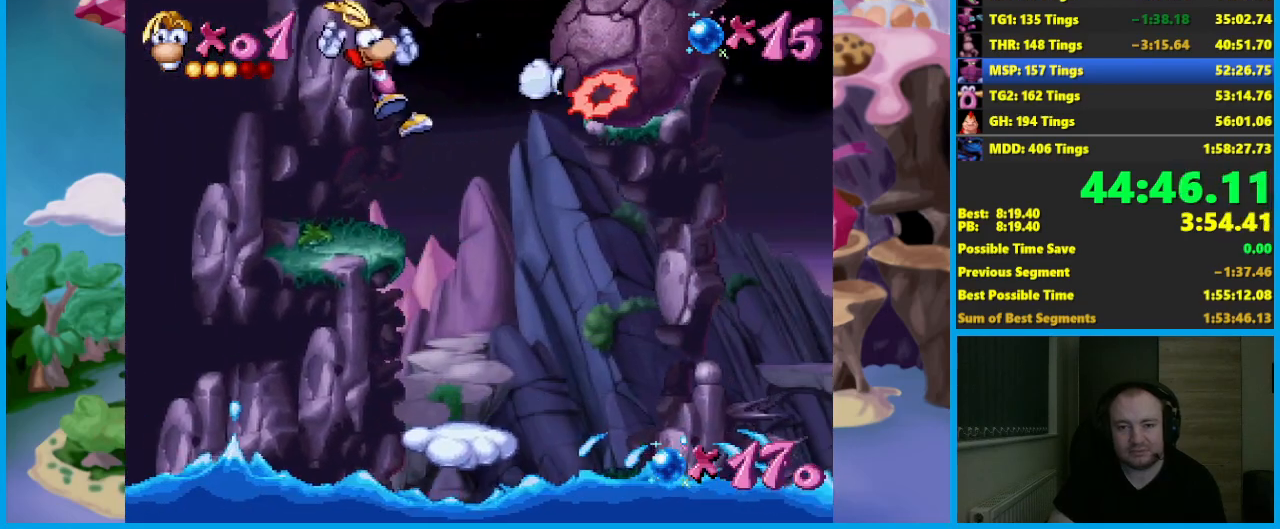
{"buttons": ["A", "X"], "left_stick": "right", "button_events": [[300, "A", "down"], [483, "X", "down"]]}
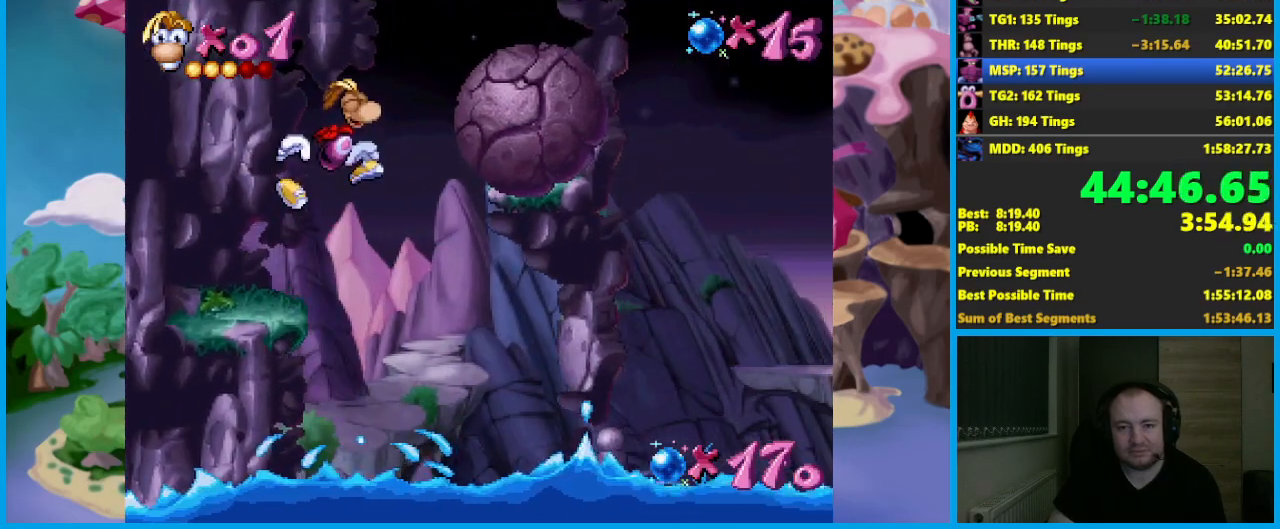
{"buttons": ["A"], "left_stick": "right", "button_events": [[33, "A", "up"], [100, "X", "up"], [183, "A", "down"]]}